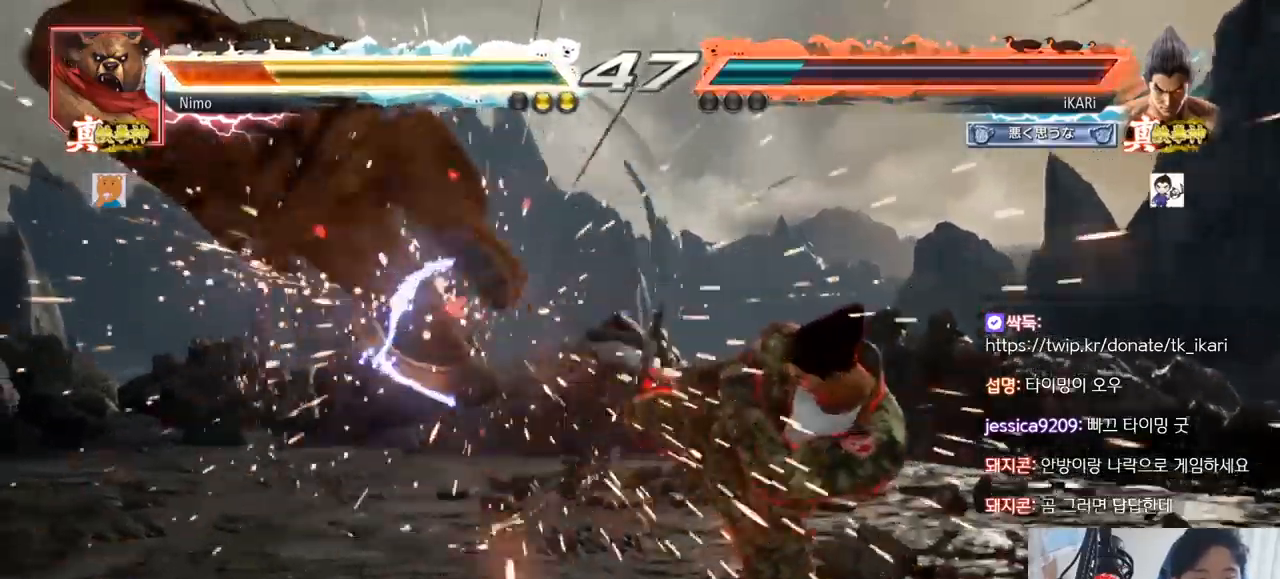
Gameplay with a controller (arcade stick); each line is a JSON object with the inputs held at the frame after it. "events" lists button and stick changes between this image and that frame as [ms after this image, input, new state], when the widget could be followed in between. Not read: L3 R3.
{"buttons": ["CIRCLE", "SQUARE"], "left_stick": "center", "events": [[333, "left_stick", "down"], [417, "left_stick", "center"], [467, "CIRCLE", "down"], [467, "SQUARE", "down"], [483, "TRIANGLE", "down"], [500, "TRIANGLE", "up"]]}
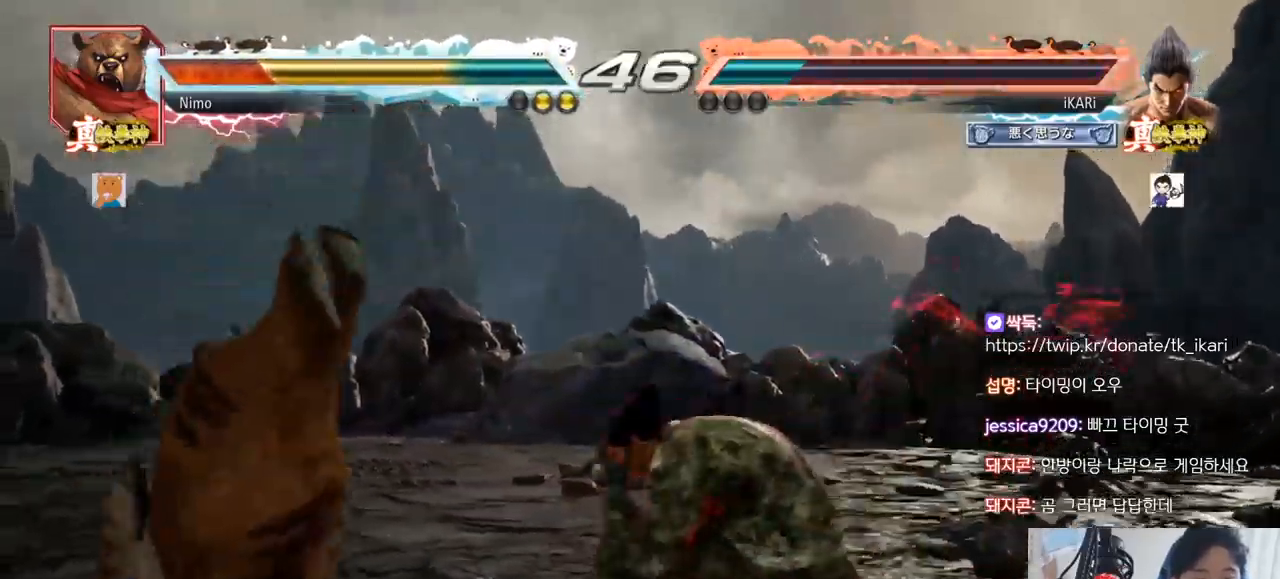
{"buttons": [], "left_stick": "center"}
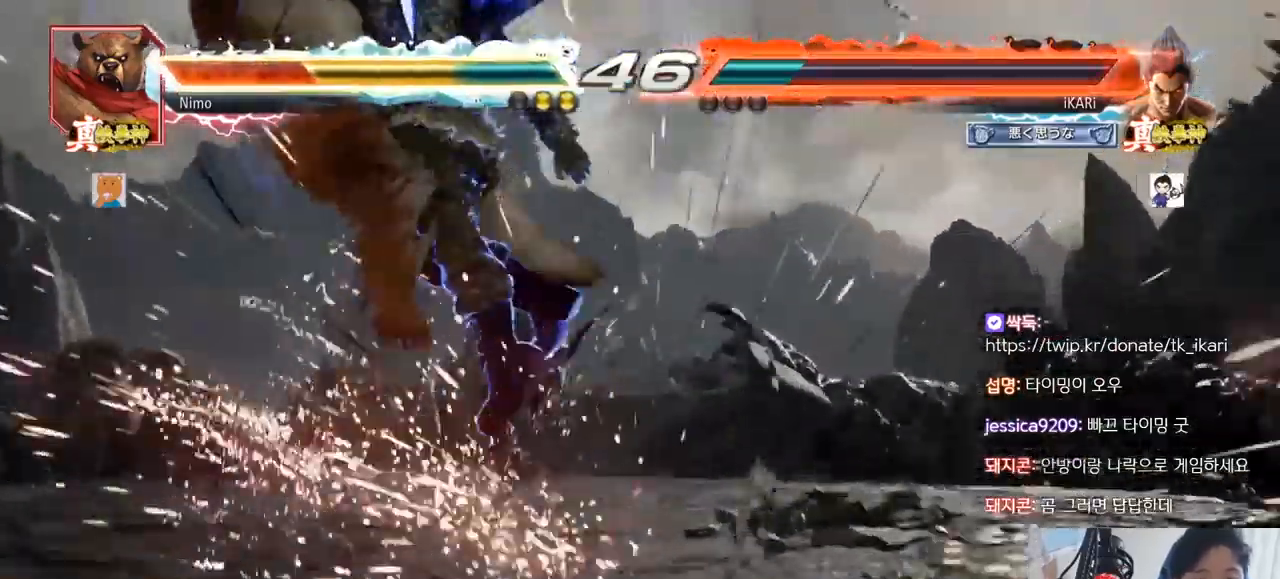
{"buttons": [], "left_stick": "center", "events": []}
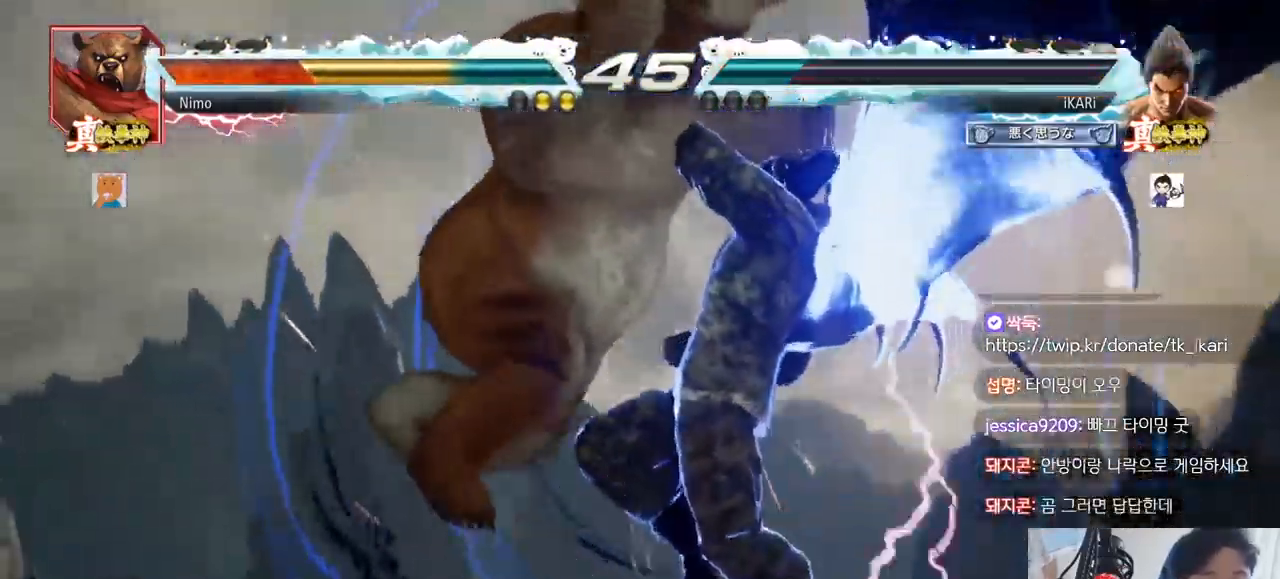
{"buttons": ["SQUARE", "TRIANGLE"], "left_stick": "center", "events": [[484, "SQUARE", "down"], [484, "TRIANGLE", "down"]]}
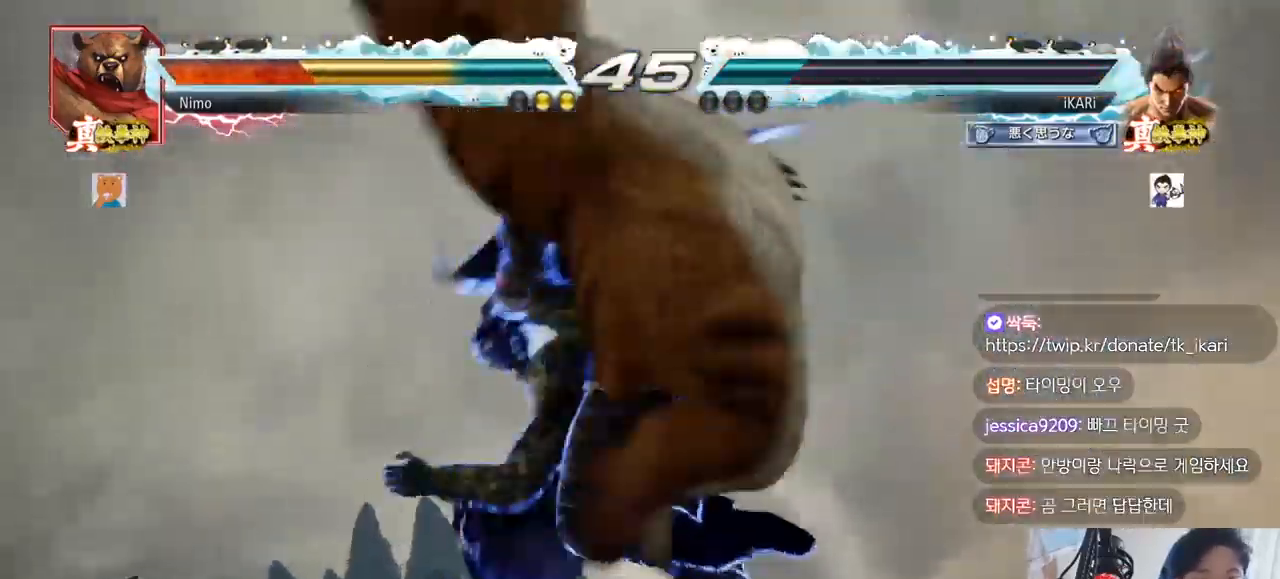
{"buttons": [], "left_stick": "center"}
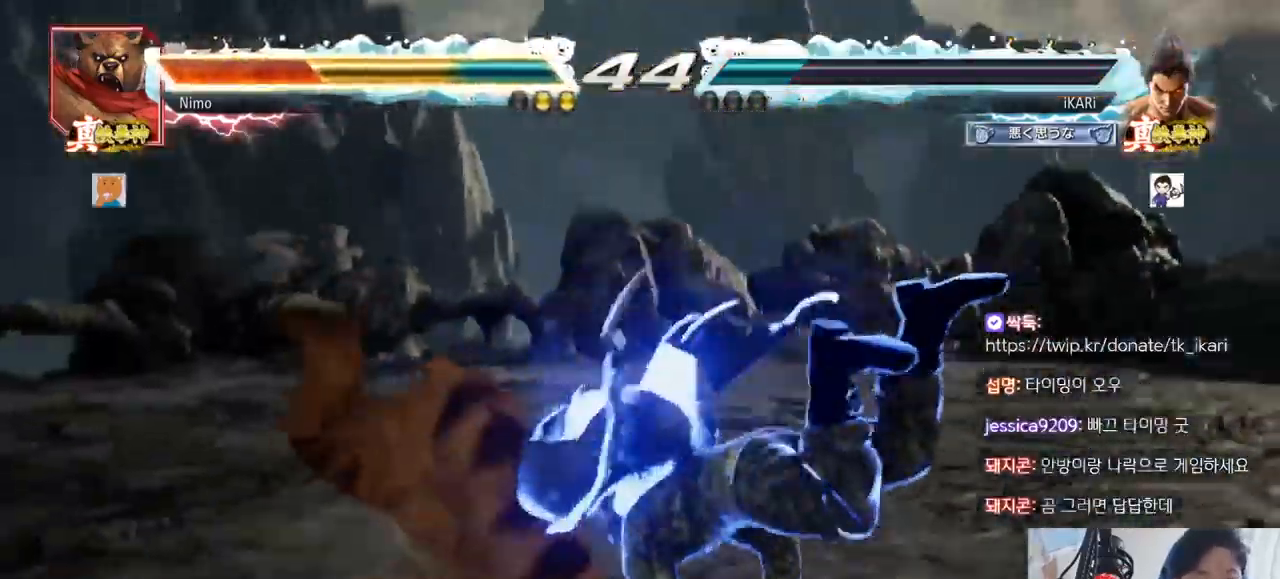
{"buttons": [], "left_stick": "center", "events": [[34, "SQUARE", "down"], [34, "TRIANGLE", "down"], [117, "SQUARE", "up"], [167, "TRIANGLE", "up"]]}
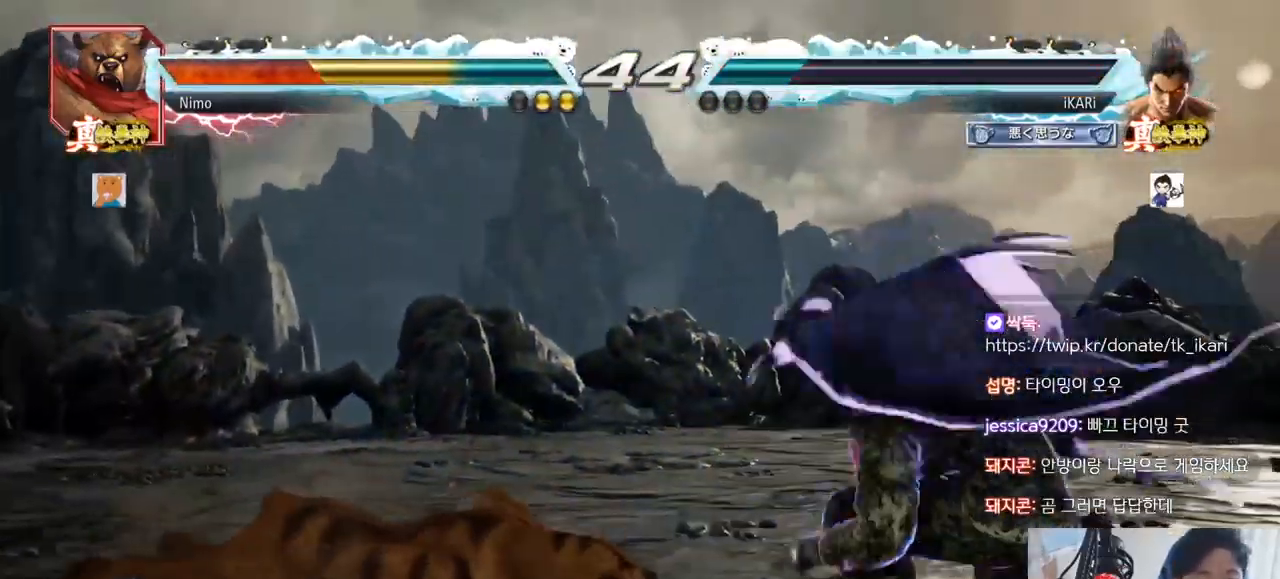
{"buttons": [], "left_stick": "left", "events": [[133, "left_stick", "left"], [267, "left_stick", "down"], [484, "left_stick", "left"]]}
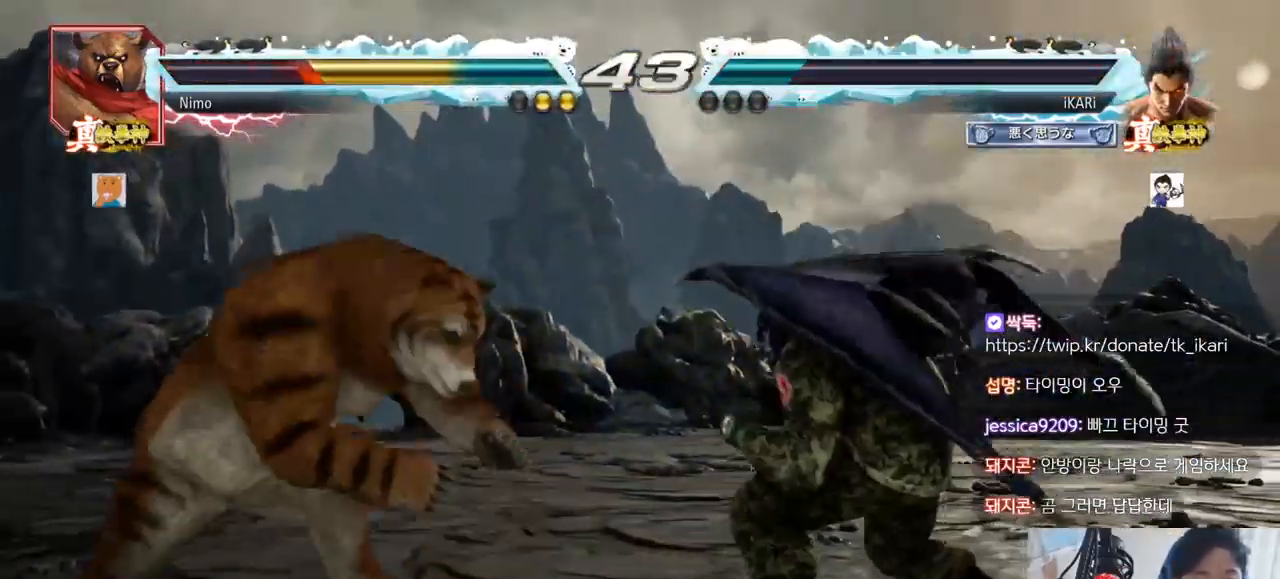
{"buttons": [], "left_stick": "center", "events": [[17, "left_stick", "center"], [100, "left_stick", "left"], [251, "left_stick", "down"], [267, "TRIANGLE", "down"], [301, "TRIANGLE", "up"], [317, "left_stick", "center"]]}
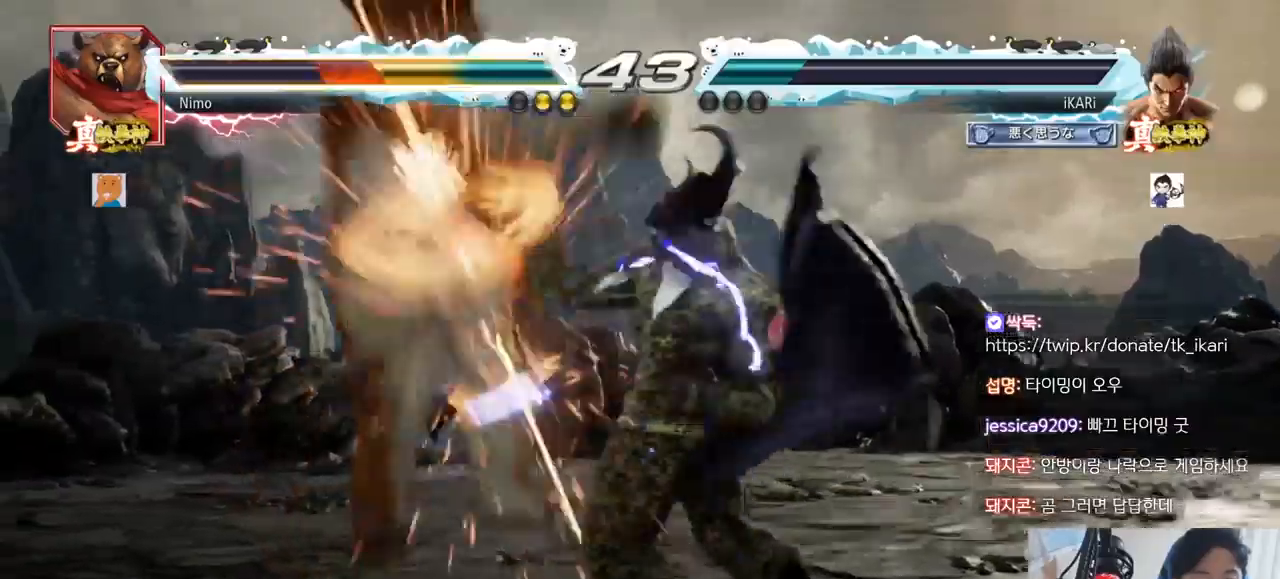
{"buttons": [], "left_stick": "center", "events": [[434, "left_stick", "down"], [450, "TRIANGLE", "down"], [484, "TRIANGLE", "up"], [500, "left_stick", "center"]]}
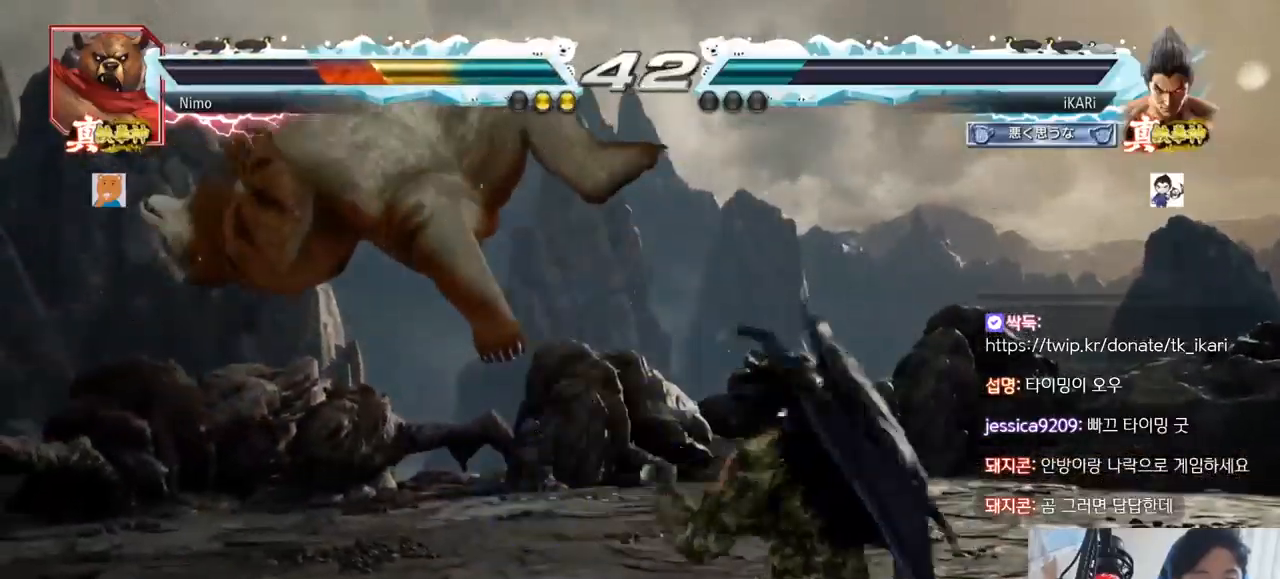
{"buttons": [], "left_stick": "center", "events": []}
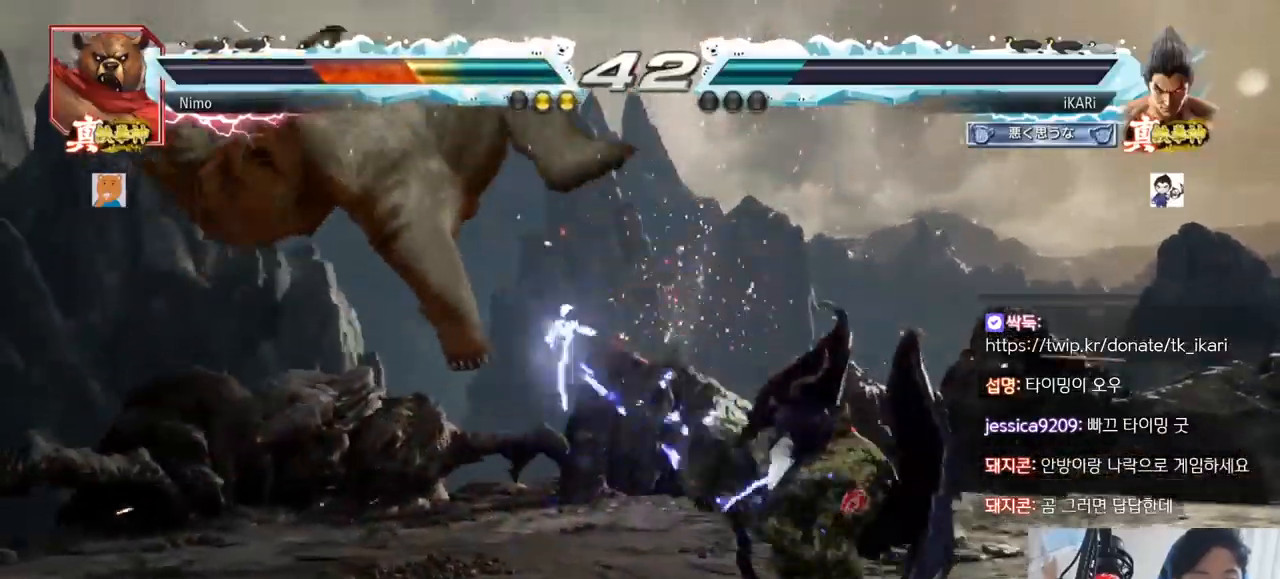
{"buttons": [], "left_stick": "right", "events": [[133, "SQUARE", "down"], [200, "SQUARE", "up"], [400, "left_stick", "right"]]}
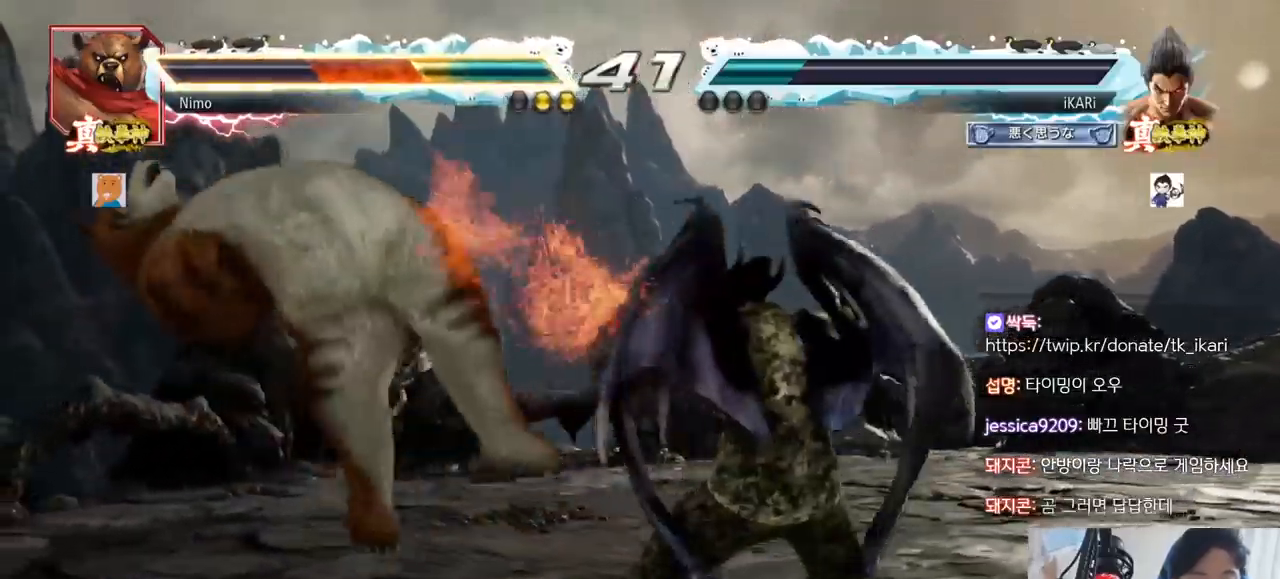
{"buttons": ["TRIANGLE"], "left_stick": "center", "events": [[34, "CIRCLE", "down"], [84, "CIRCLE", "up"], [167, "TRIANGLE", "down"], [201, "TRIANGLE", "up"], [251, "TRIANGLE", "down"], [284, "TRIANGLE", "up"], [334, "TRIANGLE", "down"], [367, "TRIANGLE", "up"], [417, "TRIANGLE", "down"], [467, "left_stick", "center"]]}
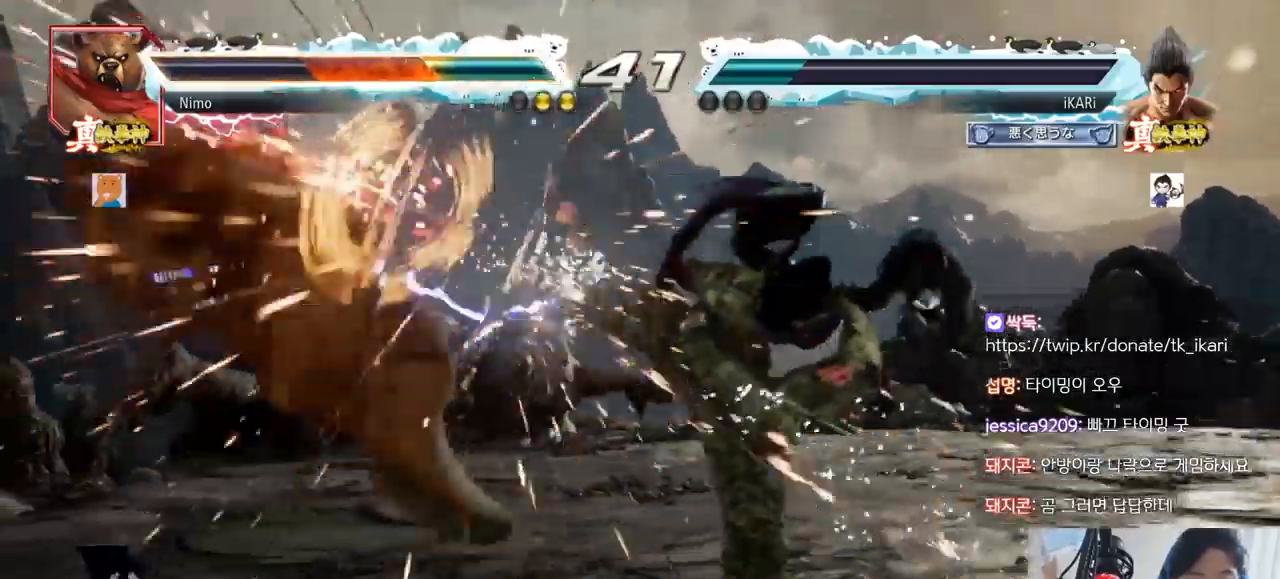
{"buttons": [], "left_stick": "left", "events": [[50, "TRIANGLE", "up"], [334, "left_stick", "left"], [417, "left_stick", "down"], [467, "left_stick", "left"]]}
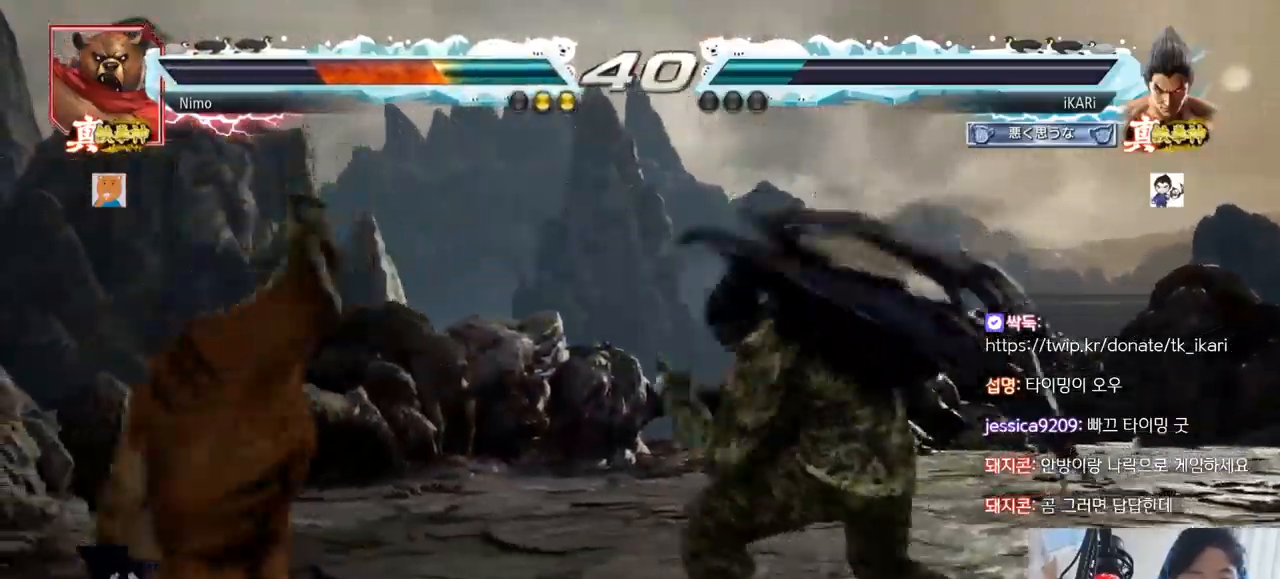
{"buttons": [], "left_stick": "center", "events": [[100, "left_stick", "center"], [167, "CROSS", "down"], [167, "left_stick", "right"], [217, "CROSS", "up"], [284, "SQUARE", "down"], [317, "SQUARE", "up"], [384, "SQUARE", "down"], [384, "left_stick", "center"], [434, "SQUARE", "up"]]}
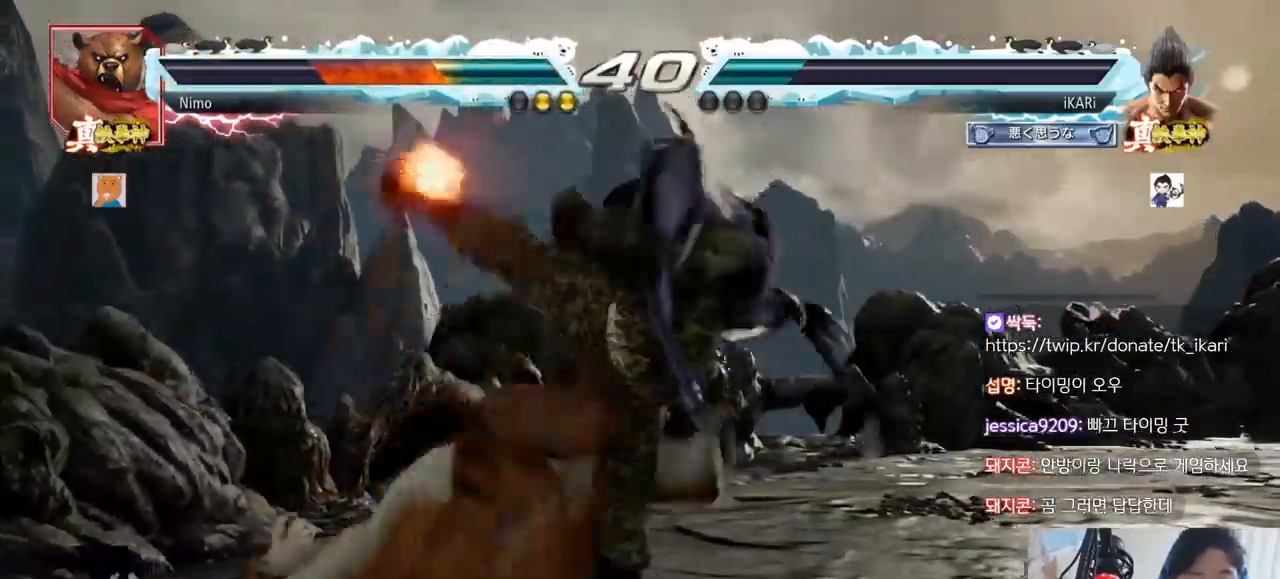
{"buttons": [], "left_stick": "center", "events": [[367, "left_stick", "up"], [450, "left_stick", "center"]]}
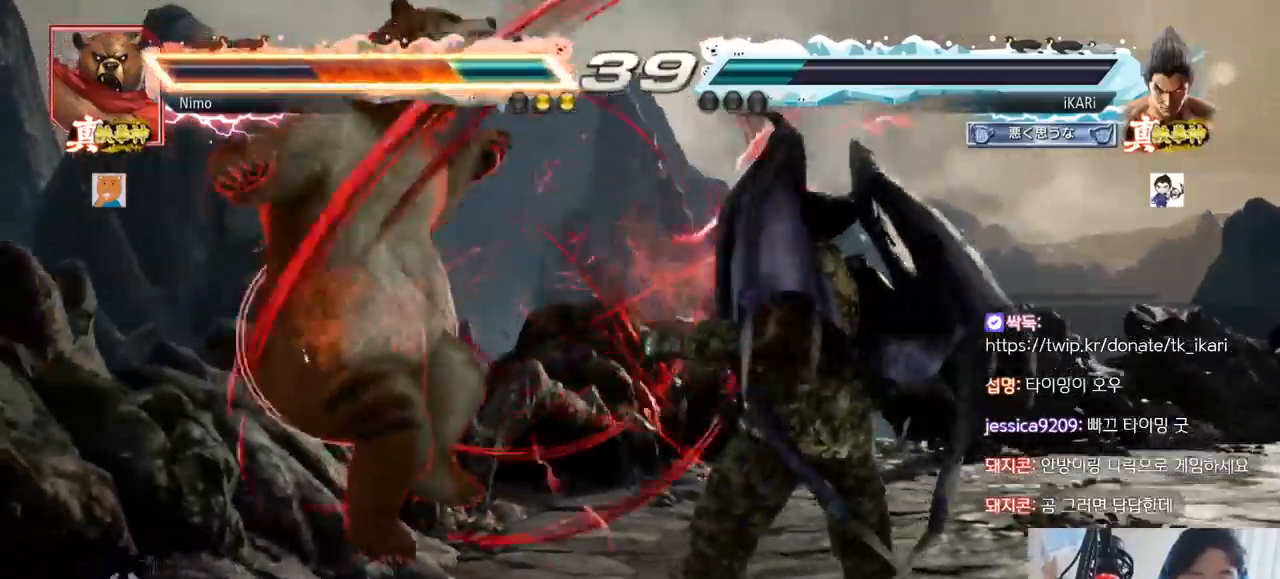
{"buttons": [], "left_stick": "center"}